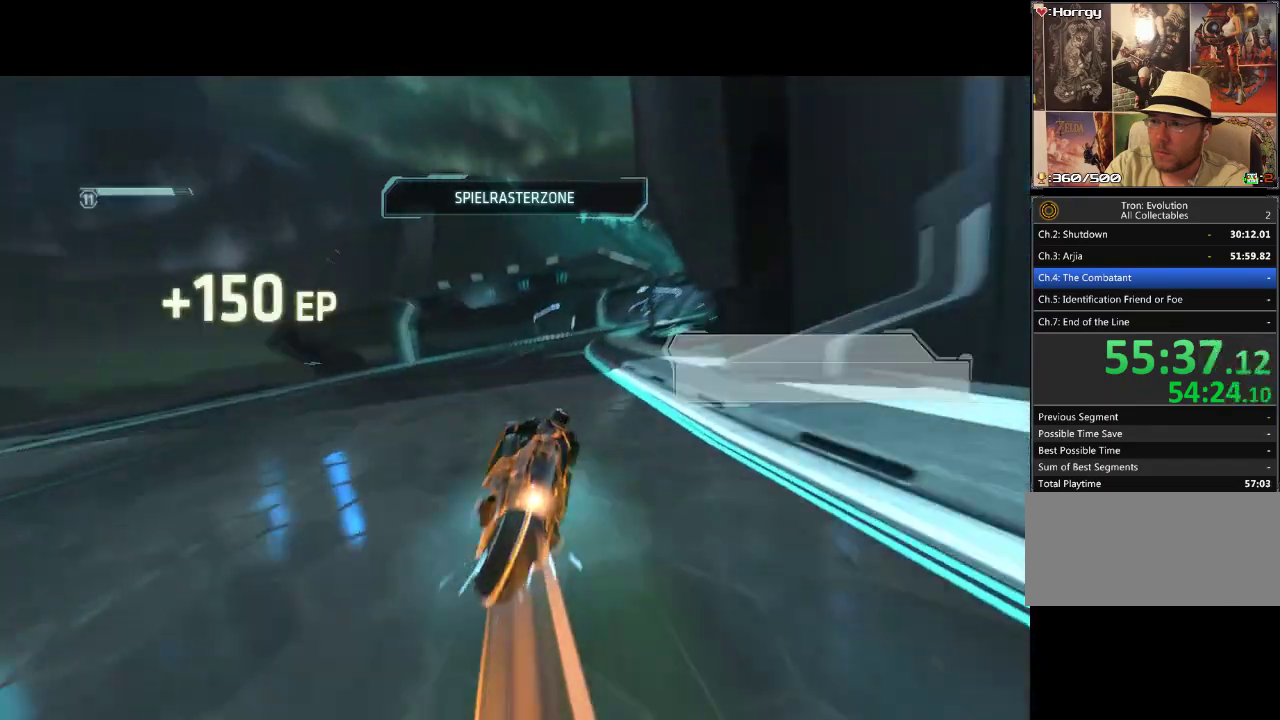
Gameplay with a controller (PlayStation layout); each line is a JSON object with the inputs held at the frame after it. "events" lists button and stick changes between this image and that frame as [ms after this image, input, new state], when the widget could be followed in between. Not read: CROSS L3 R3 TRIANGLE.
{"buttons": ["DPAD_UP", "DPAD_RIGHT"], "events": [[400, "DPAD_RIGHT", "down"]]}
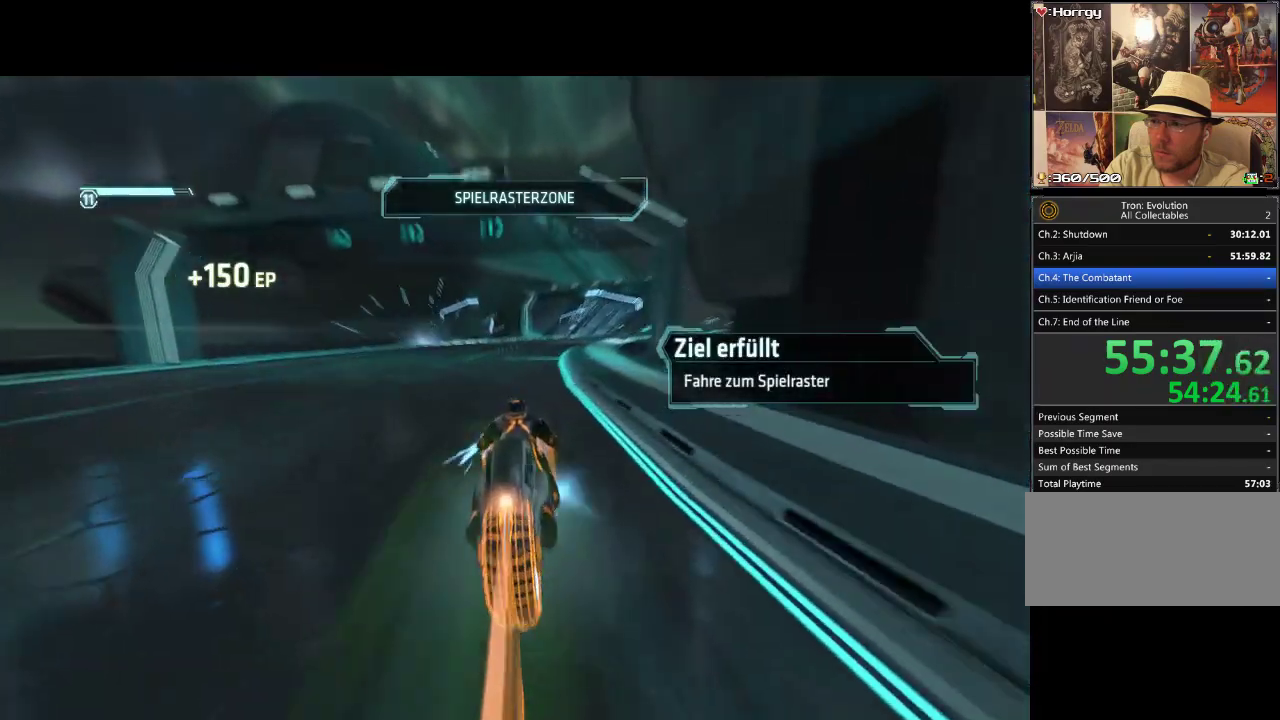
{"buttons": ["DPAD_UP", "DPAD_RIGHT"], "events": [[67, "DPAD_RIGHT", "up"], [333, "DPAD_RIGHT", "down"]]}
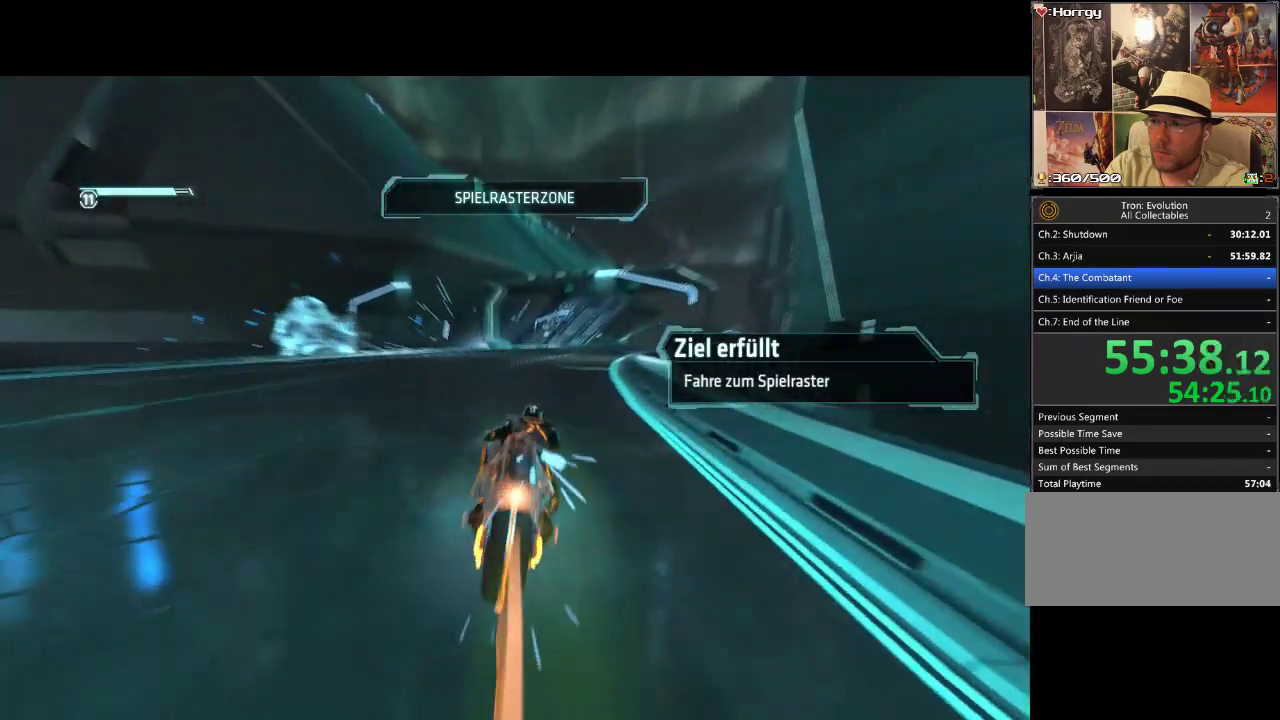
{"buttons": ["DPAD_UP", "DPAD_RIGHT"], "events": [[100, "DPAD_RIGHT", "up"], [333, "DPAD_RIGHT", "down"]]}
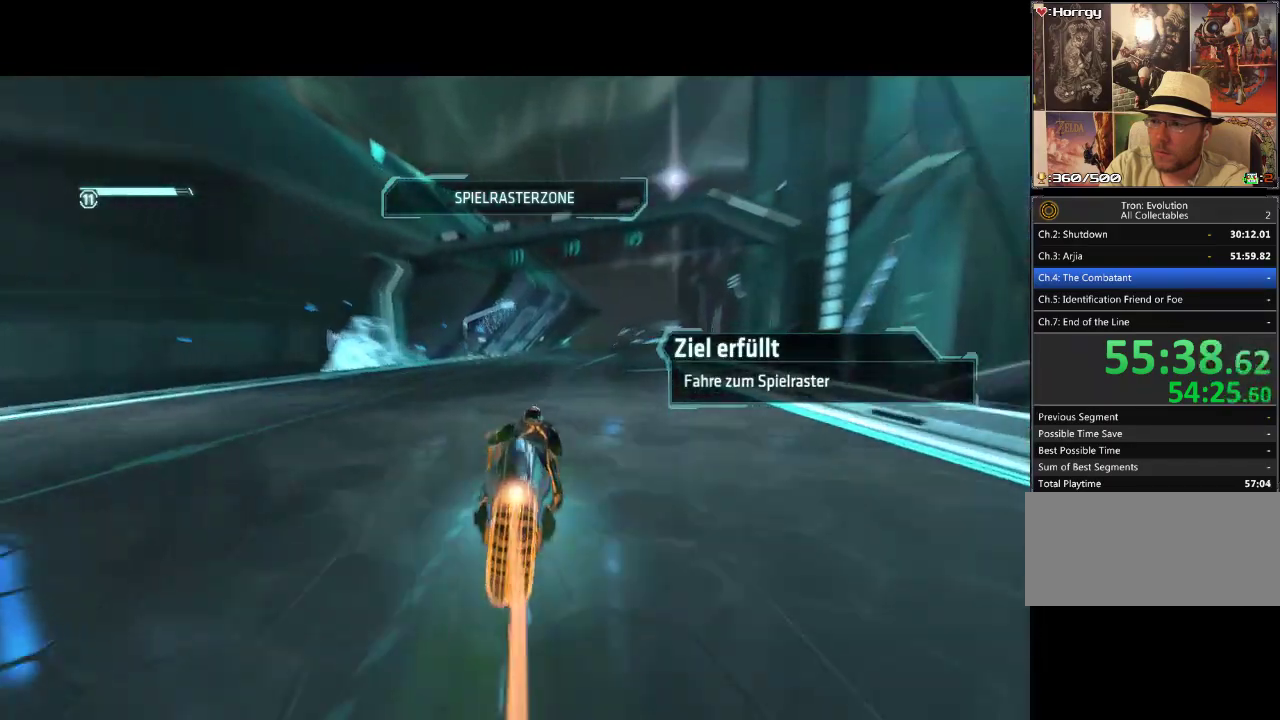
{"buttons": ["DPAD_UP", "DPAD_RIGHT"], "events": [[83, "DPAD_RIGHT", "up"], [433, "DPAD_RIGHT", "down"]]}
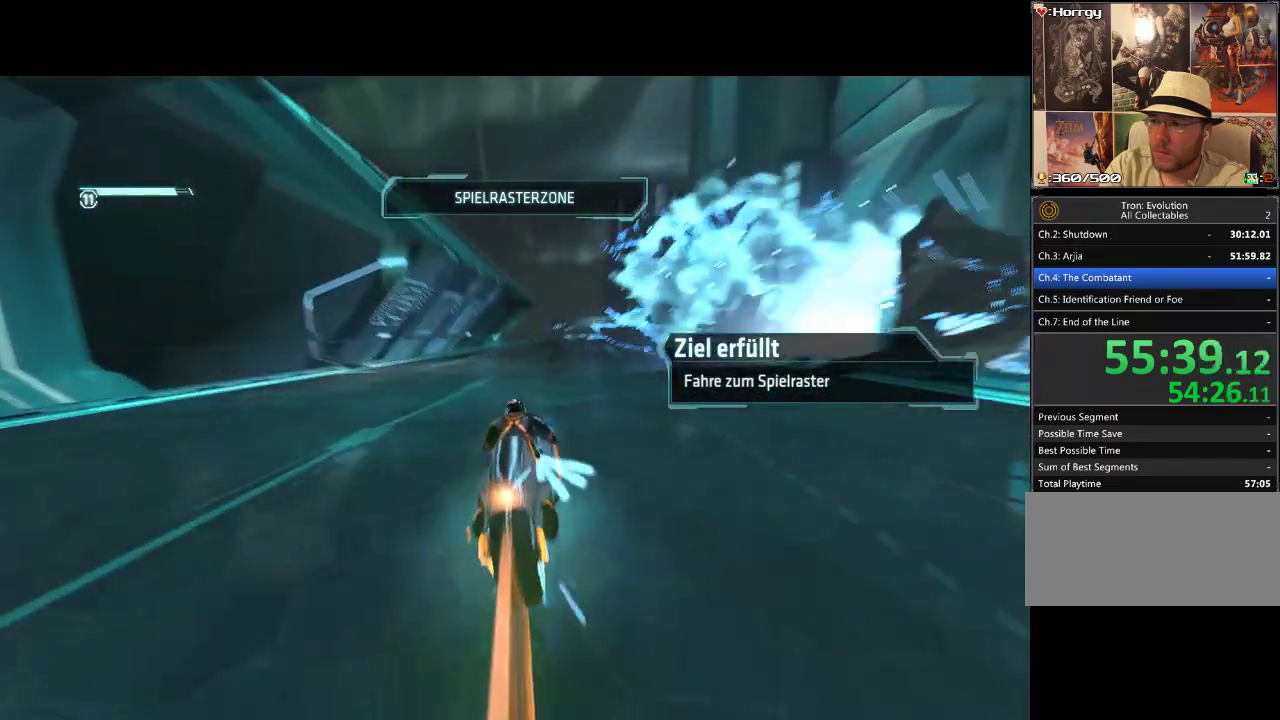
{"buttons": [], "events": [[117, "DPAD_RIGHT", "up"], [433, "DPAD_UP", "up"]]}
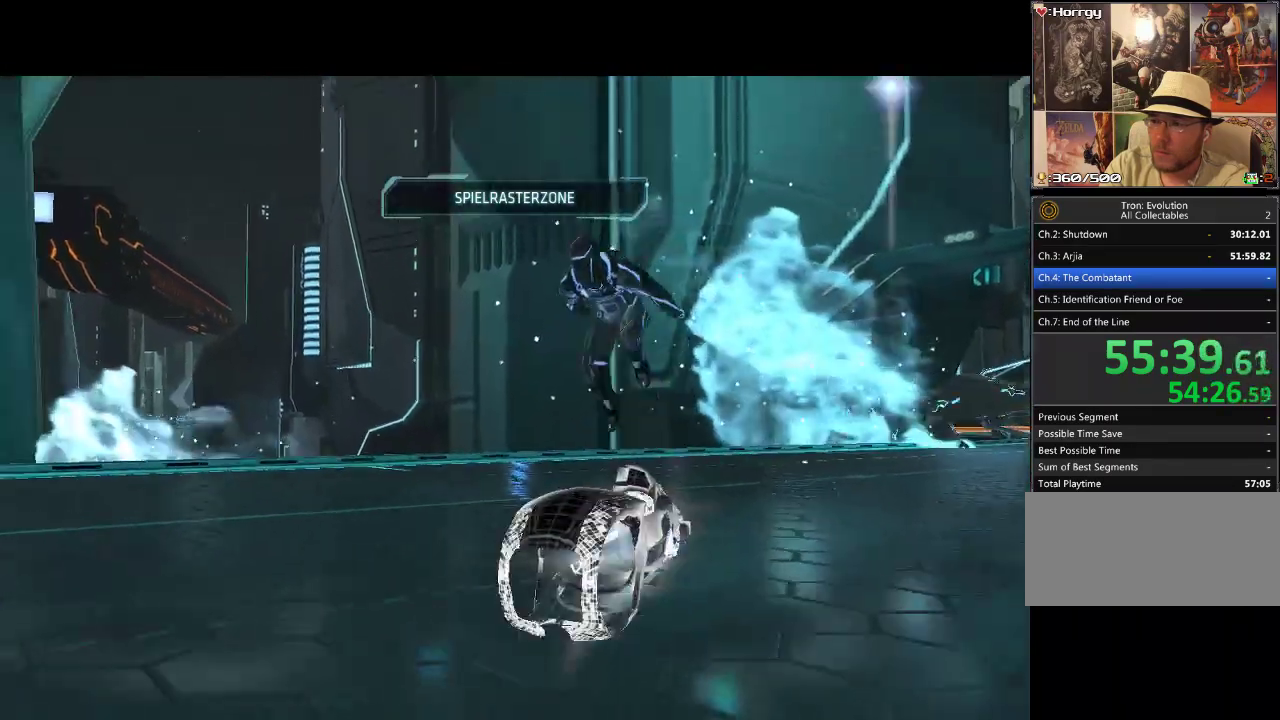
{"buttons": [], "events": []}
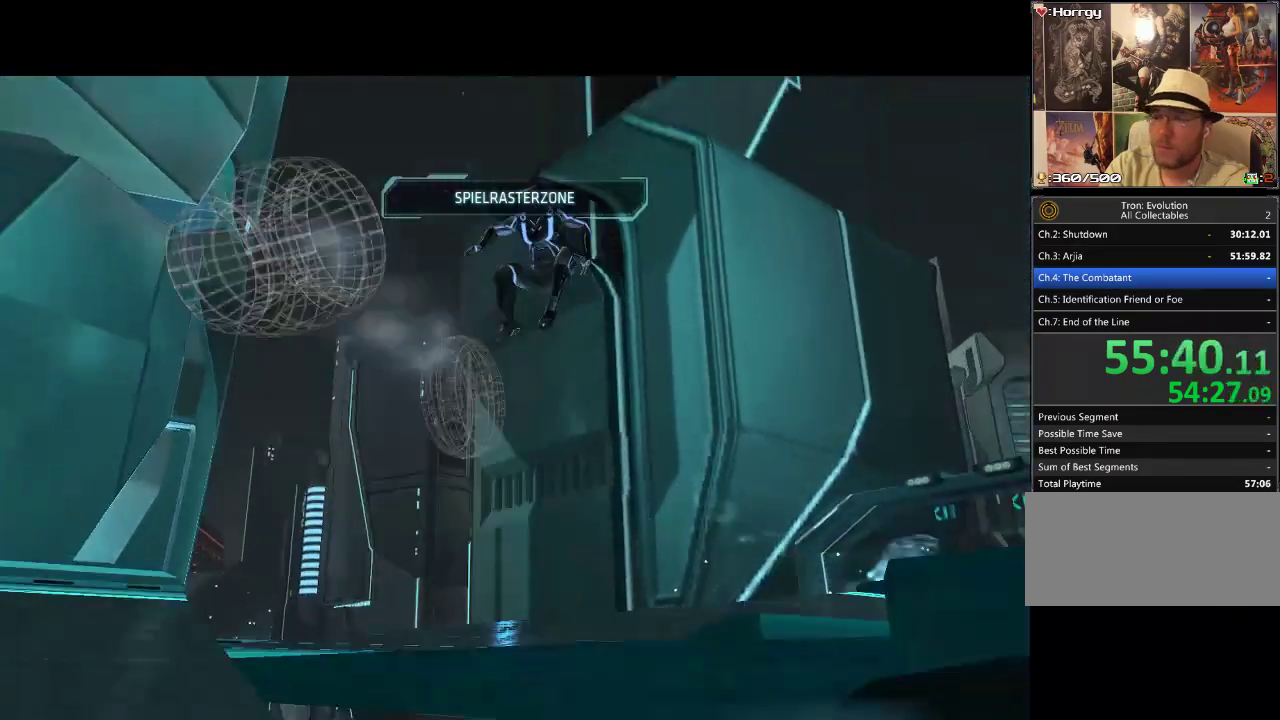
{"buttons": [], "events": []}
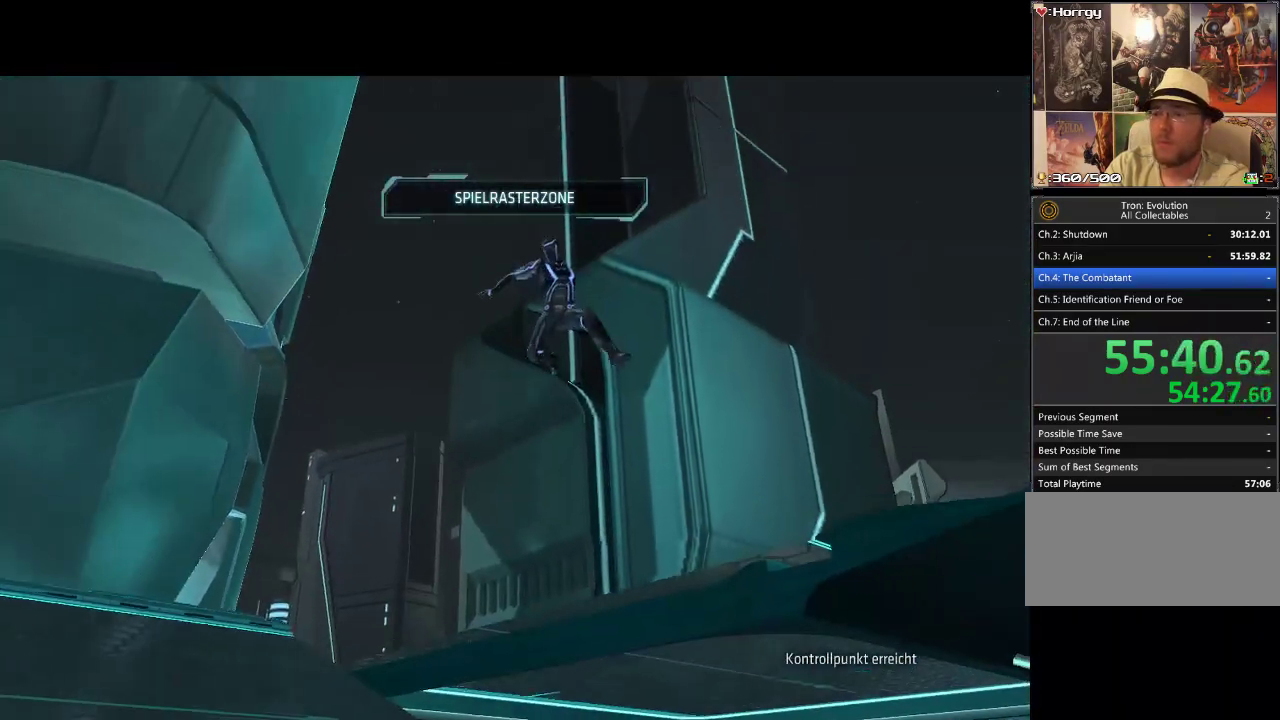
{"buttons": [], "events": []}
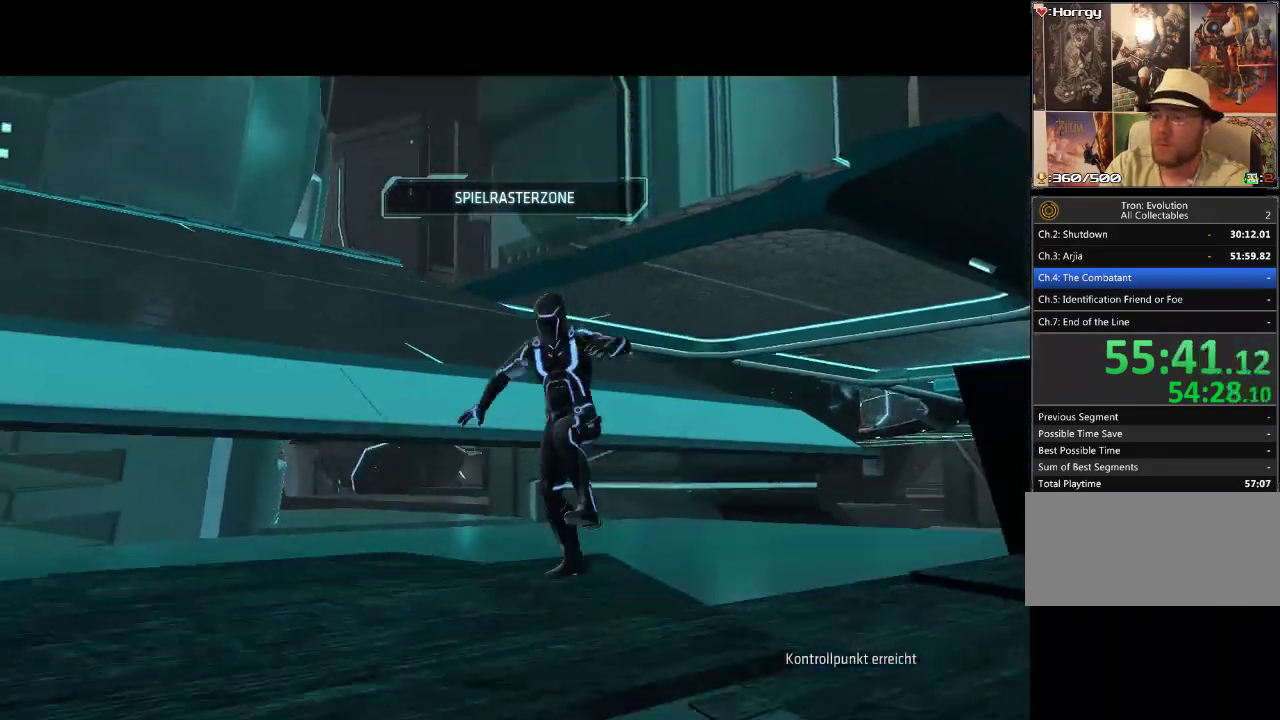
{"buttons": [], "events": []}
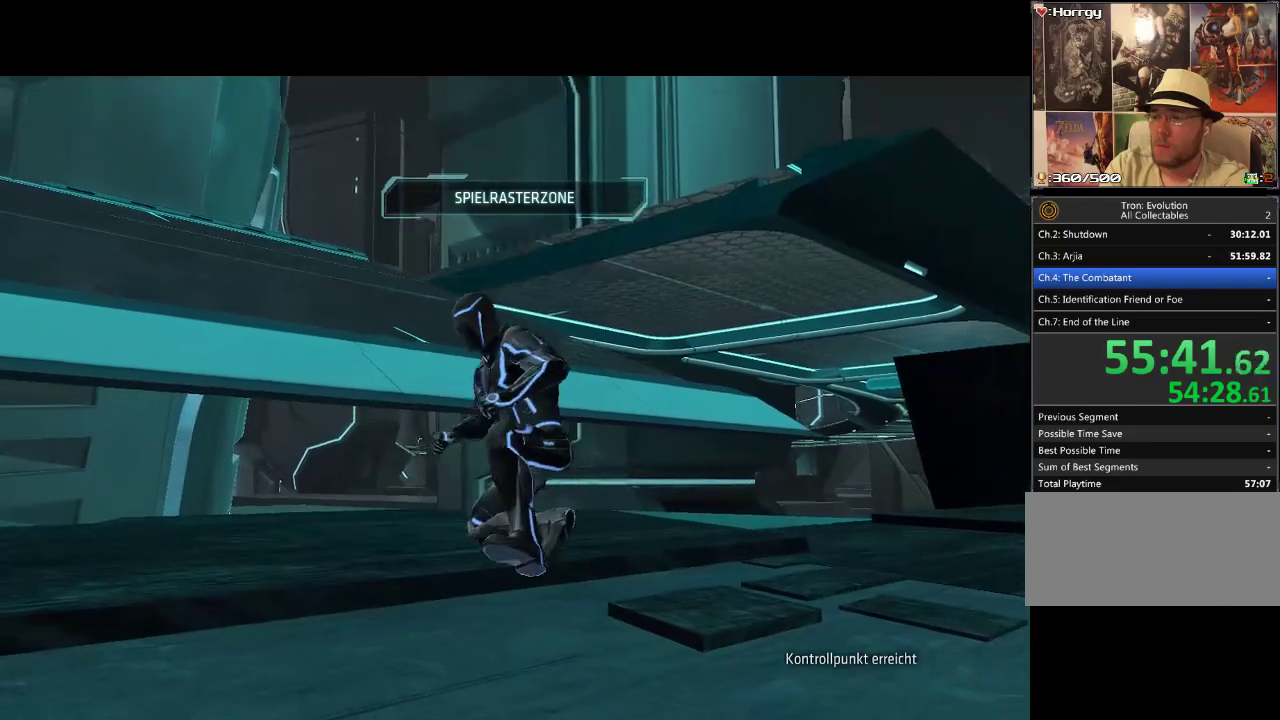
{"buttons": [], "events": []}
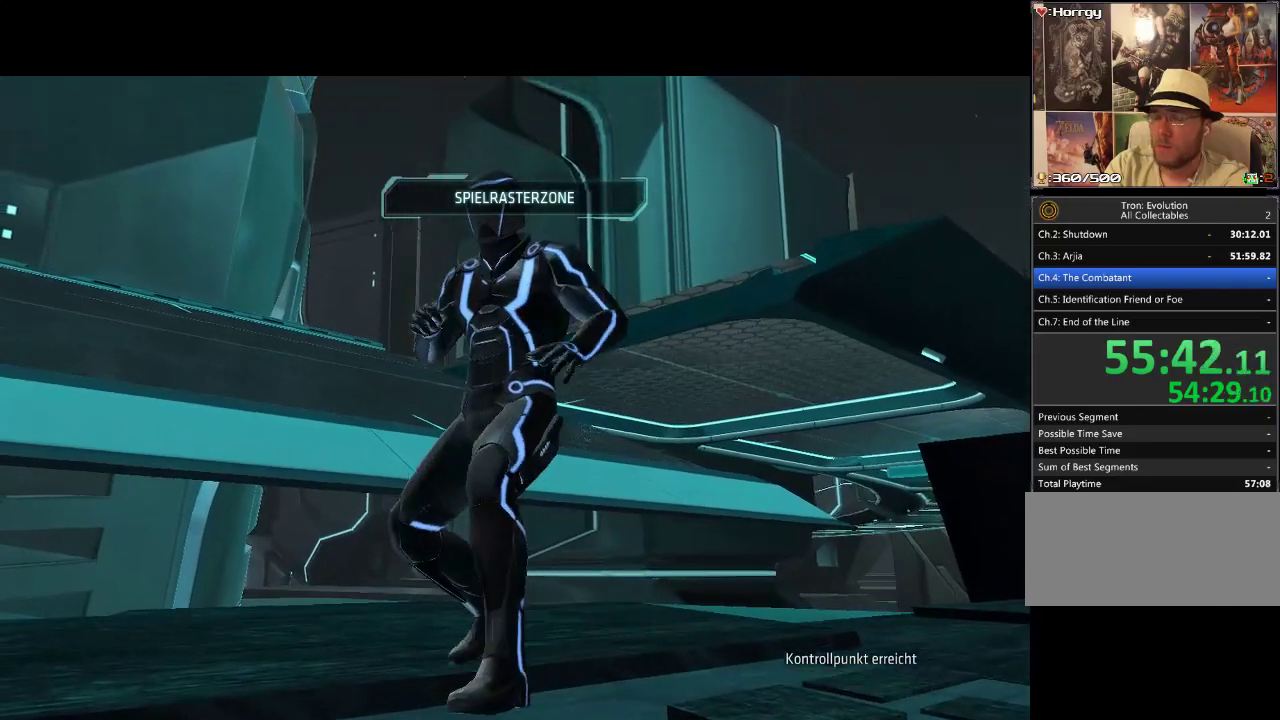
{"buttons": [], "events": []}
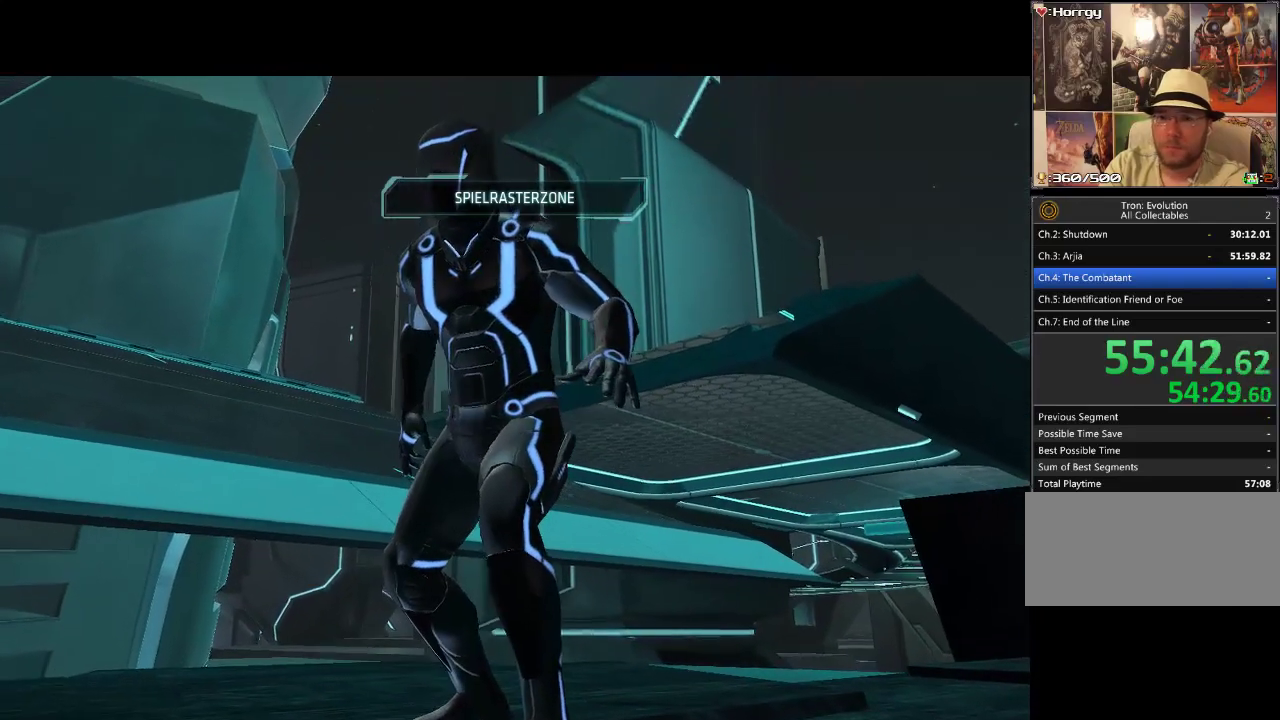
{"buttons": [], "events": []}
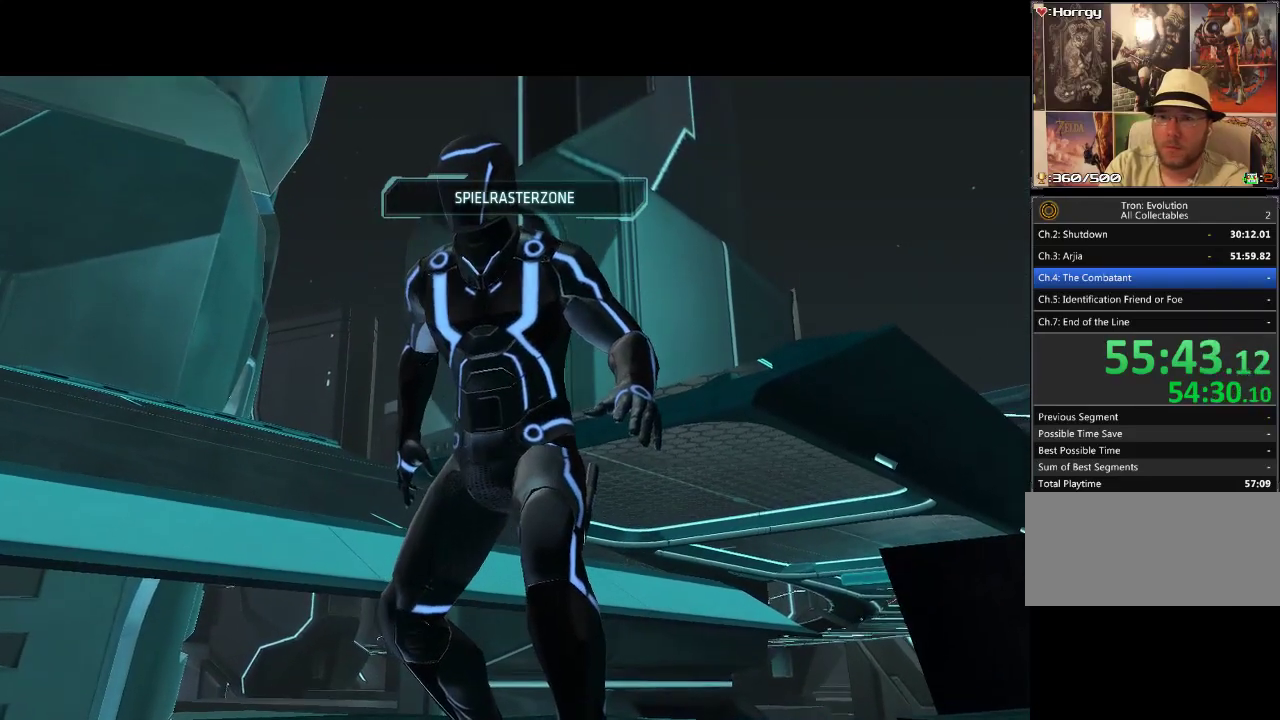
{"buttons": [], "events": []}
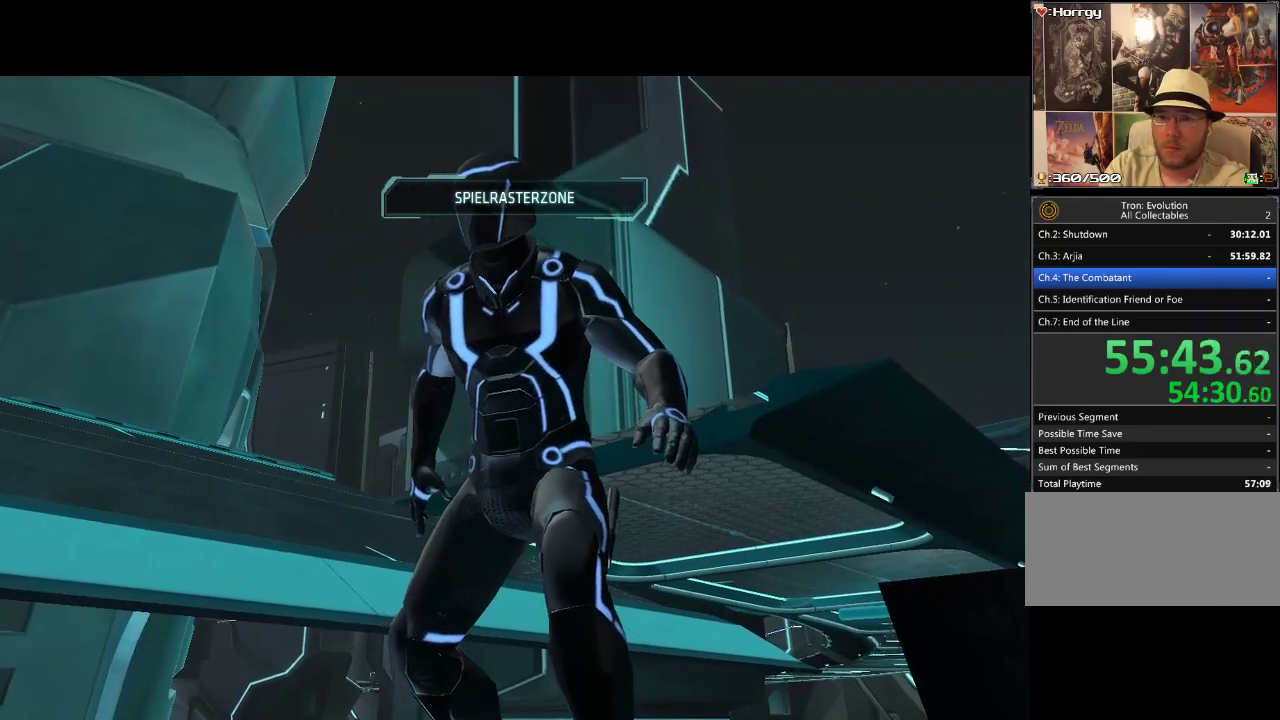
{"buttons": [], "events": []}
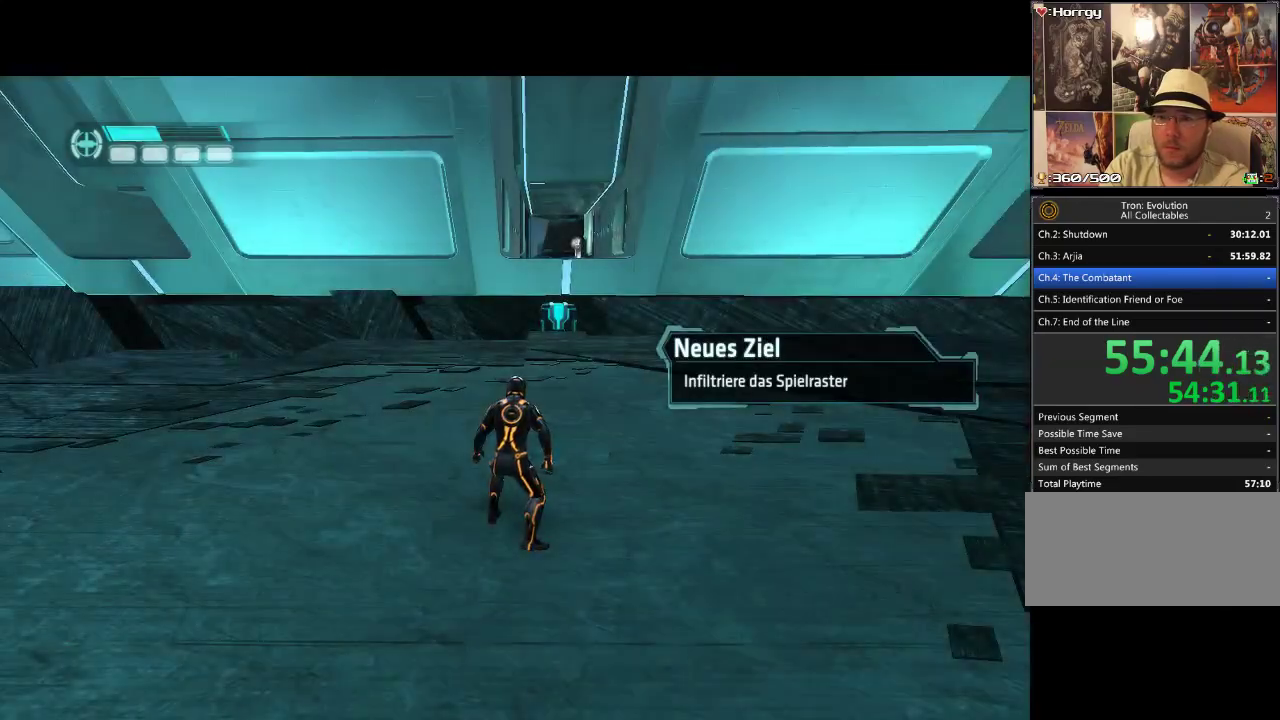
{"buttons": ["DPAD_UP", "DPAD_RIGHT"], "events": [[350, "DPAD_UP", "down"], [467, "DPAD_RIGHT", "down"]]}
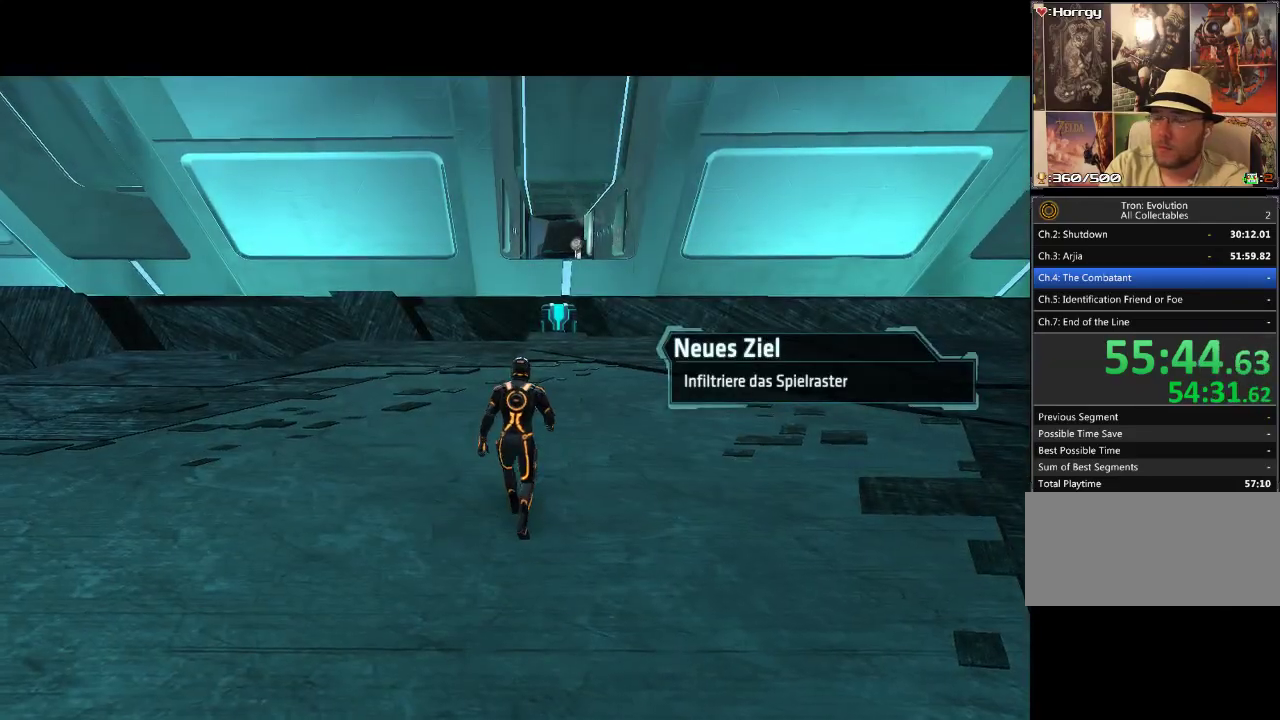
{"buttons": ["L1", "DPAD_UP"], "events": [[50, "DPAD_RIGHT", "up"], [183, "DPAD_LEFT", "down"], [283, "DPAD_LEFT", "up"], [283, "L1", "down"]]}
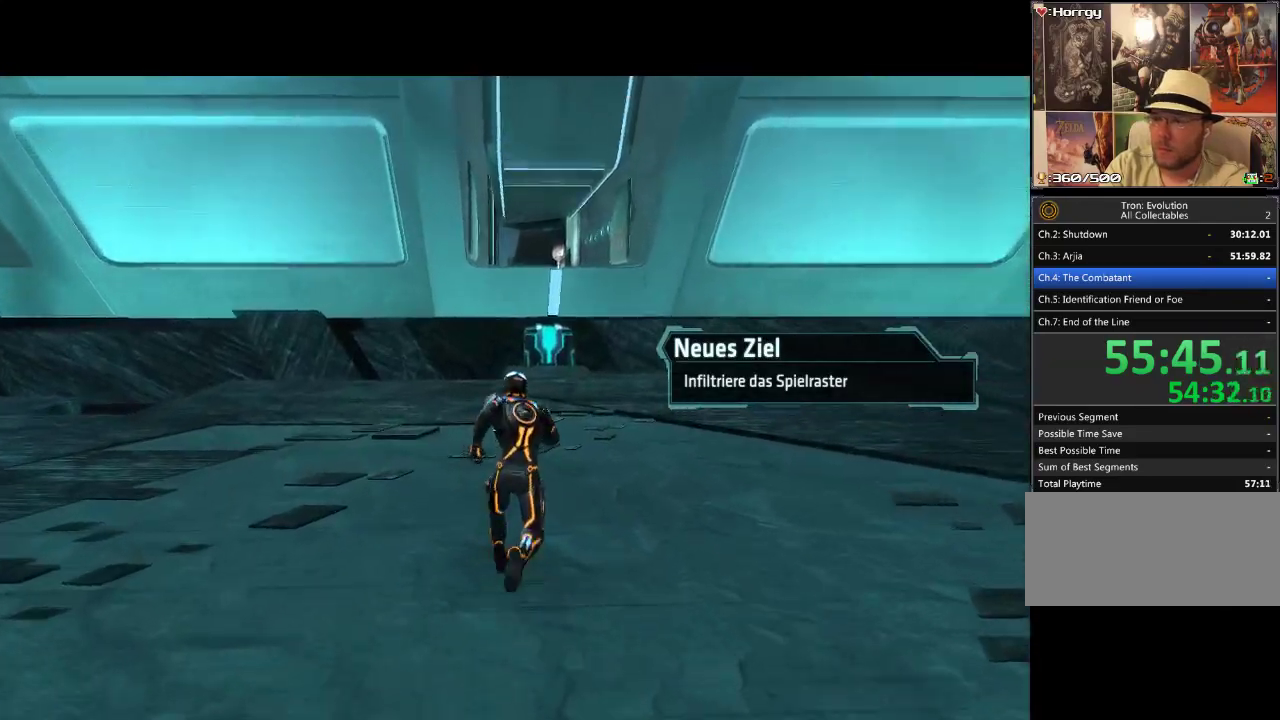
{"buttons": ["L1", "DPAD_UP"], "events": [[100, "DPAD_RIGHT", "down"], [200, "DPAD_RIGHT", "up"]]}
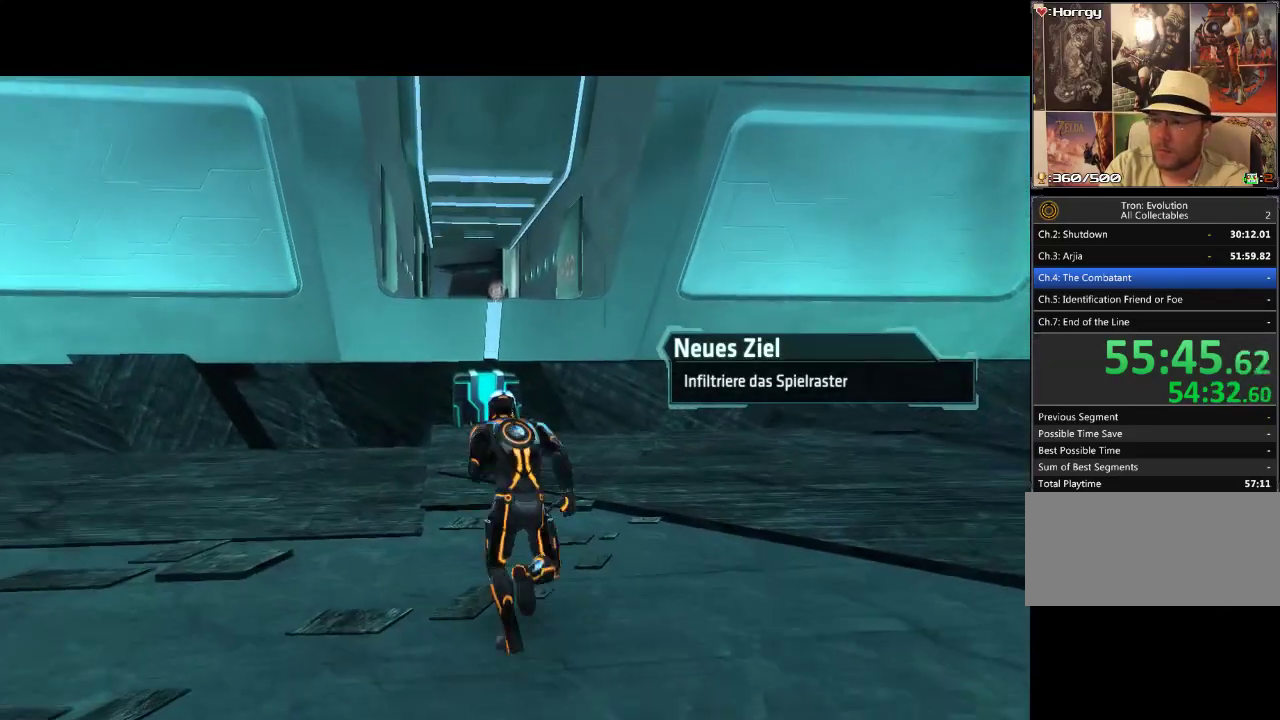
{"buttons": ["L1", "DPAD_UP", "DPAD_LEFT"], "events": [[500, "DPAD_LEFT", "down"]]}
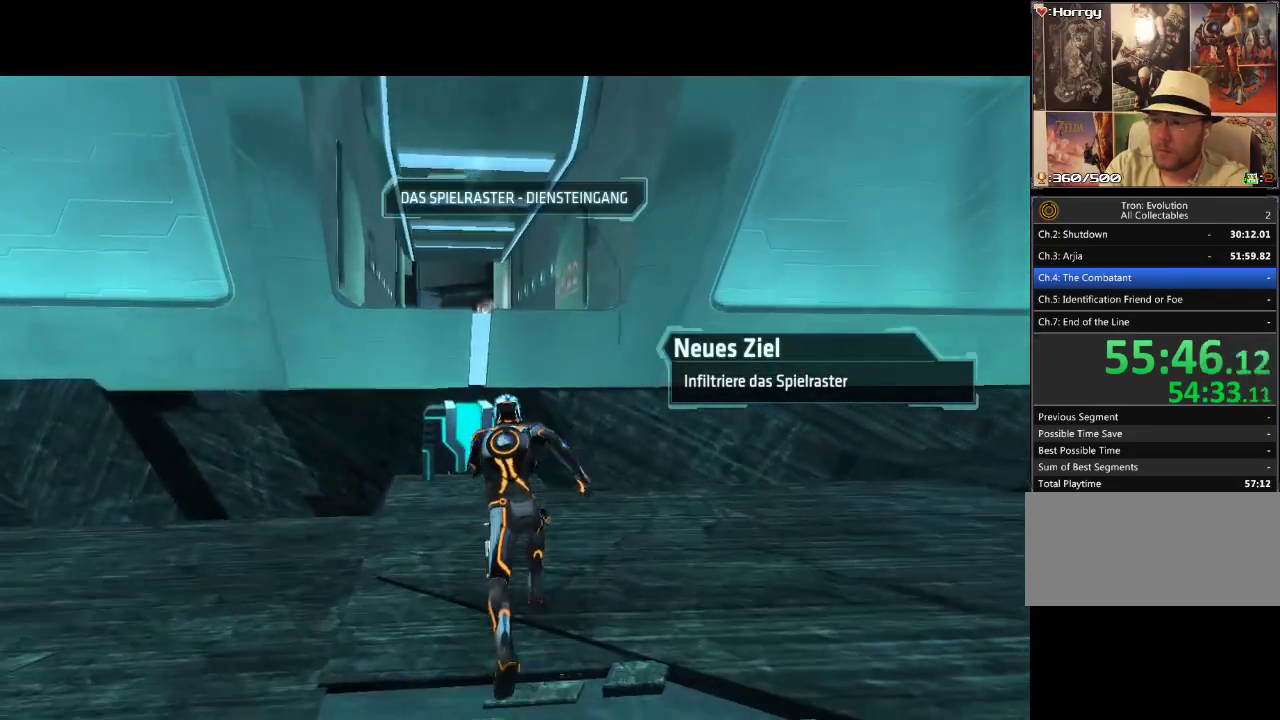
{"buttons": ["L1", "DPAD_UP"], "events": [[133, "DPAD_LEFT", "up"]]}
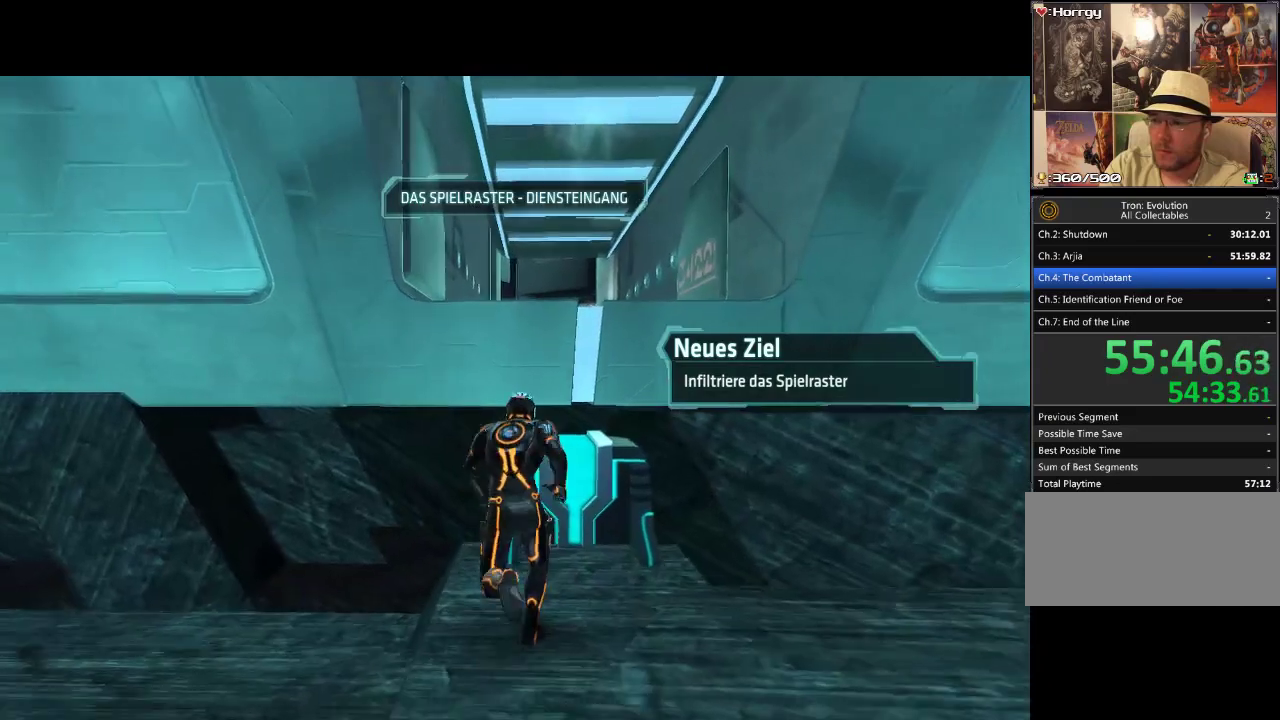
{"buttons": ["L1", "DPAD_UP"], "events": []}
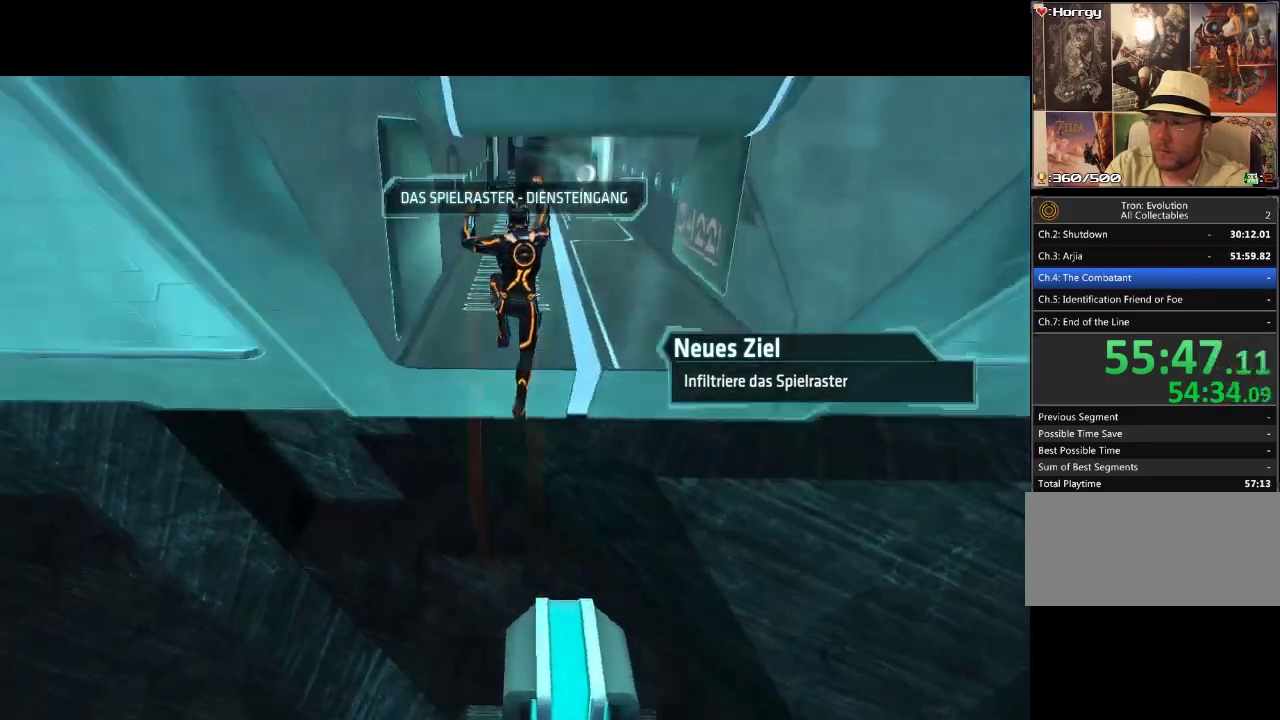
{"buttons": ["L1", "DPAD_UP"], "events": []}
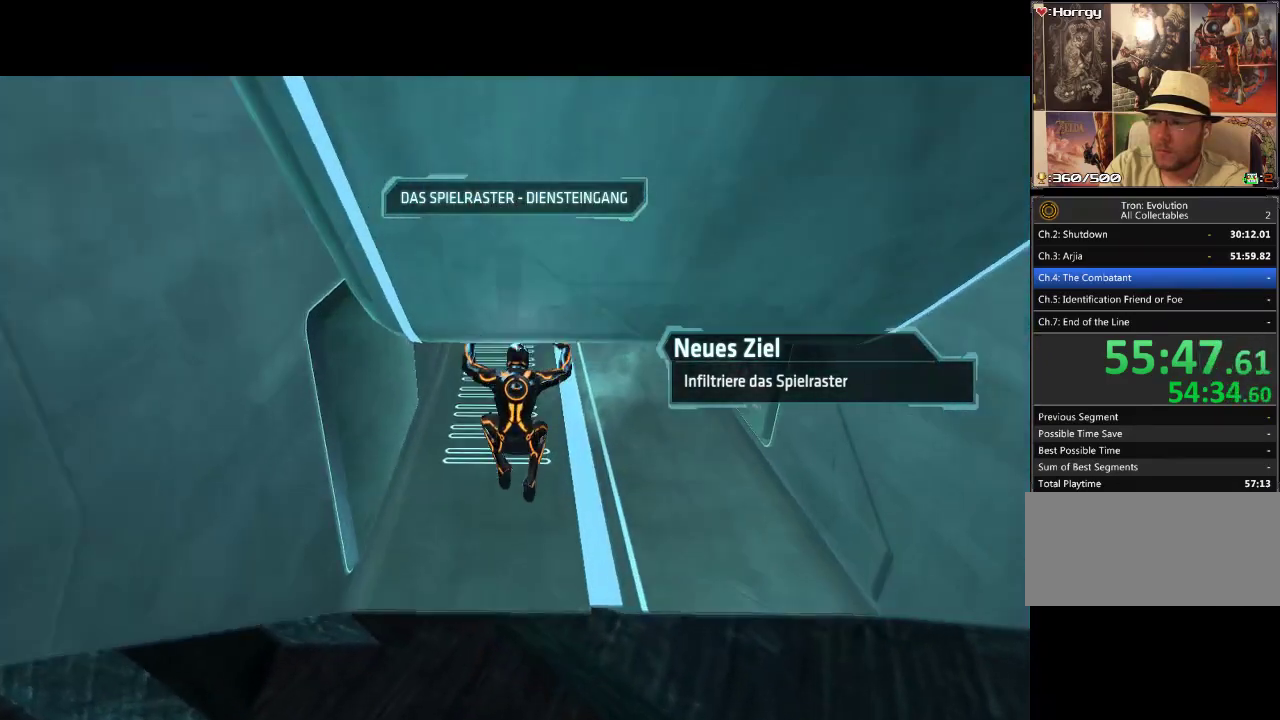
{"buttons": ["L1", "DPAD_UP", "DPAD_RIGHT"], "events": [[433, "DPAD_RIGHT", "down"]]}
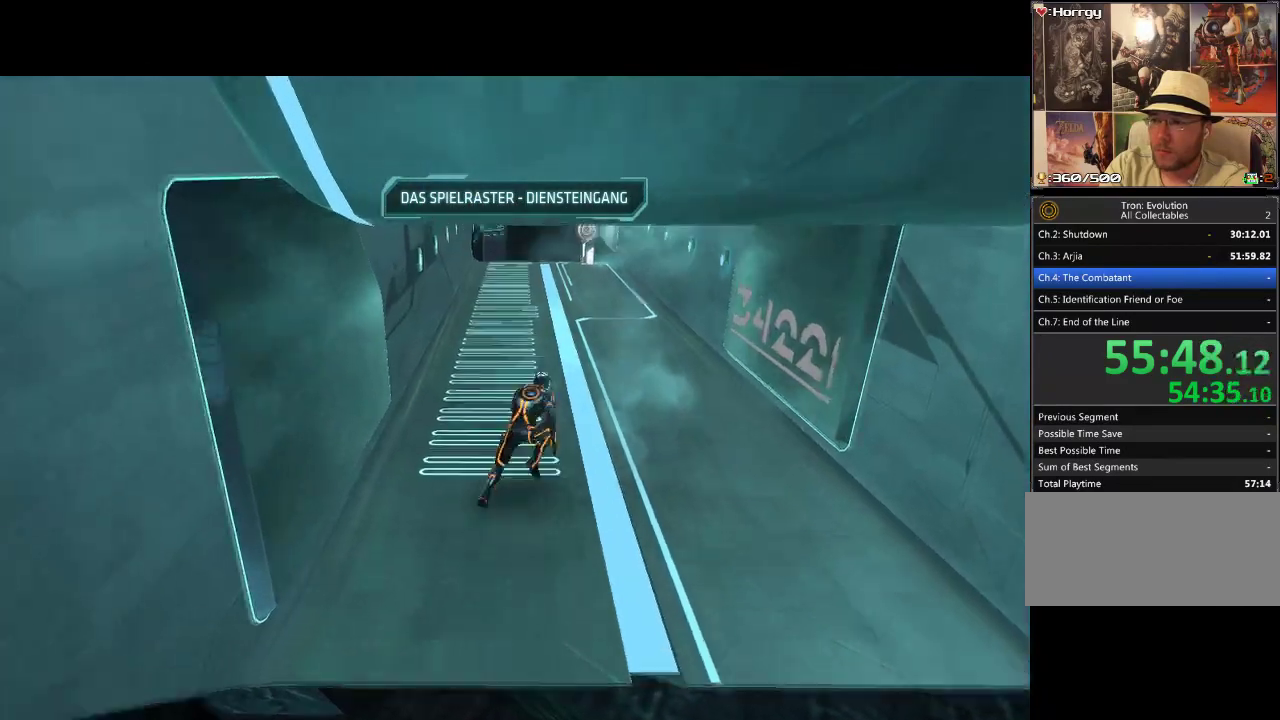
{"buttons": ["L1", "DPAD_UP"], "events": [[50, "DPAD_RIGHT", "up"]]}
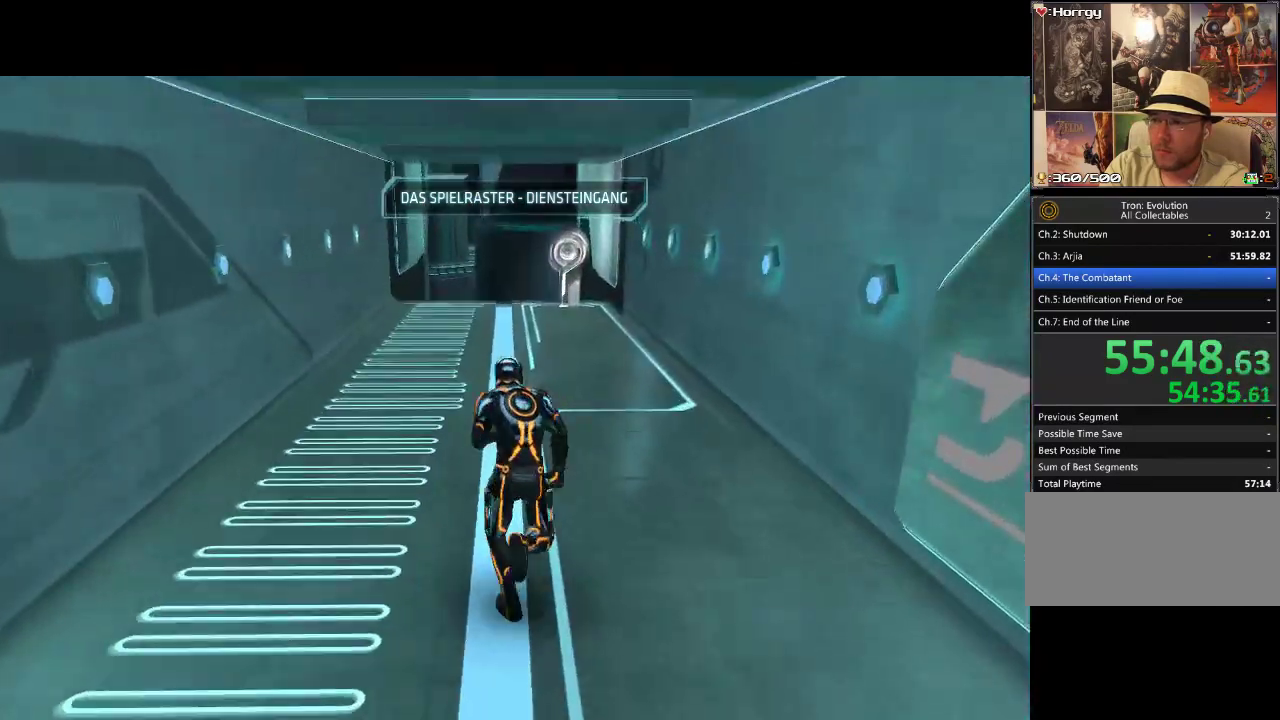
{"buttons": ["L1", "DPAD_UP"], "events": []}
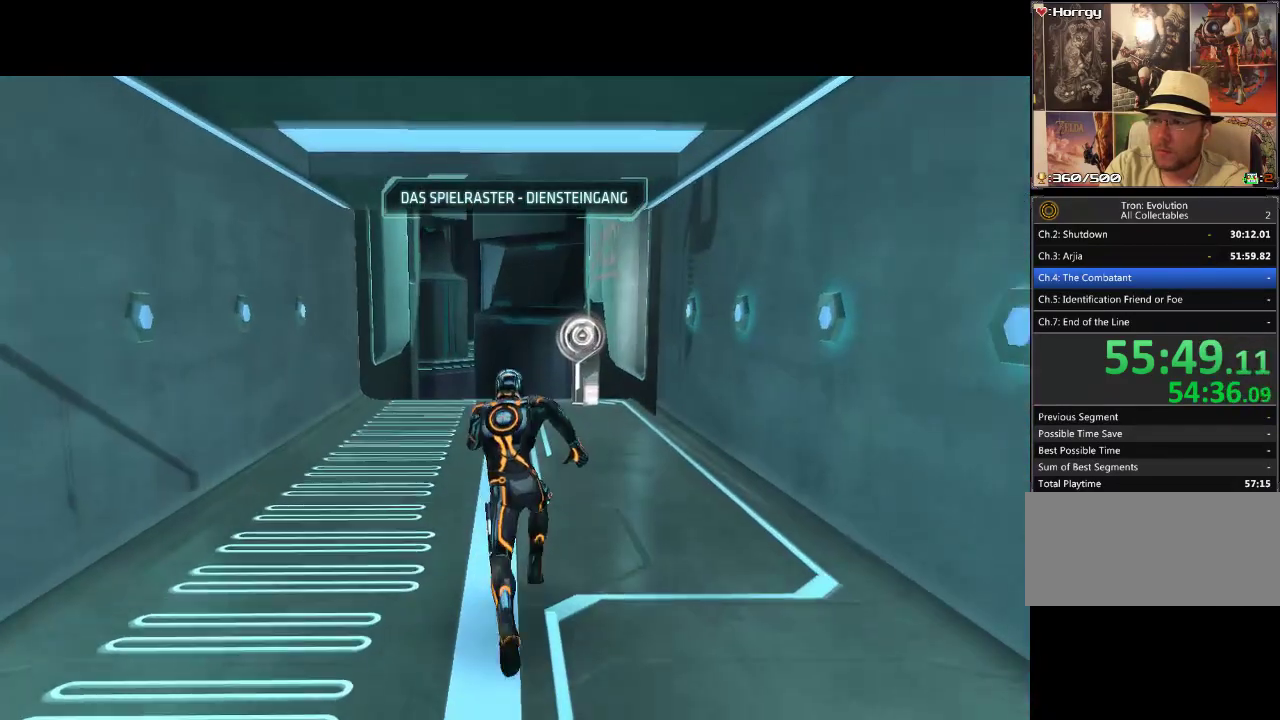
{"buttons": ["L1", "DPAD_UP"], "events": []}
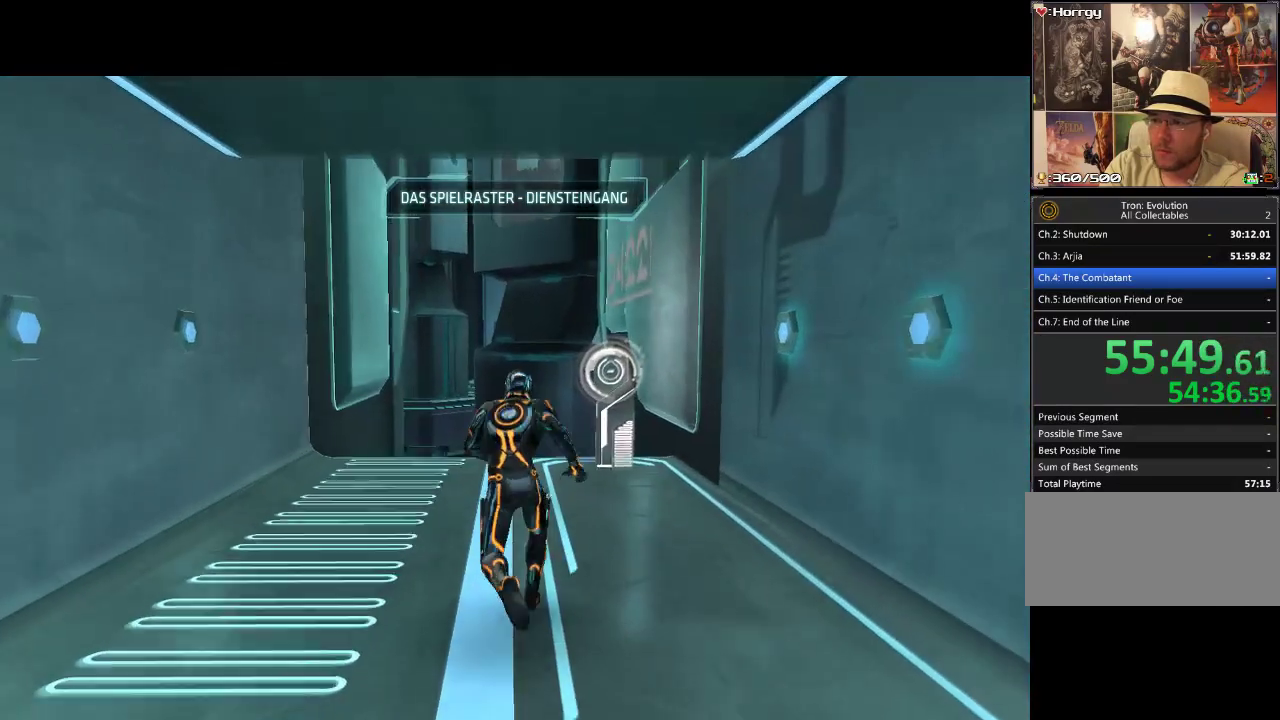
{"buttons": [], "events": [[433, "DPAD_UP", "up"], [467, "L1", "up"]]}
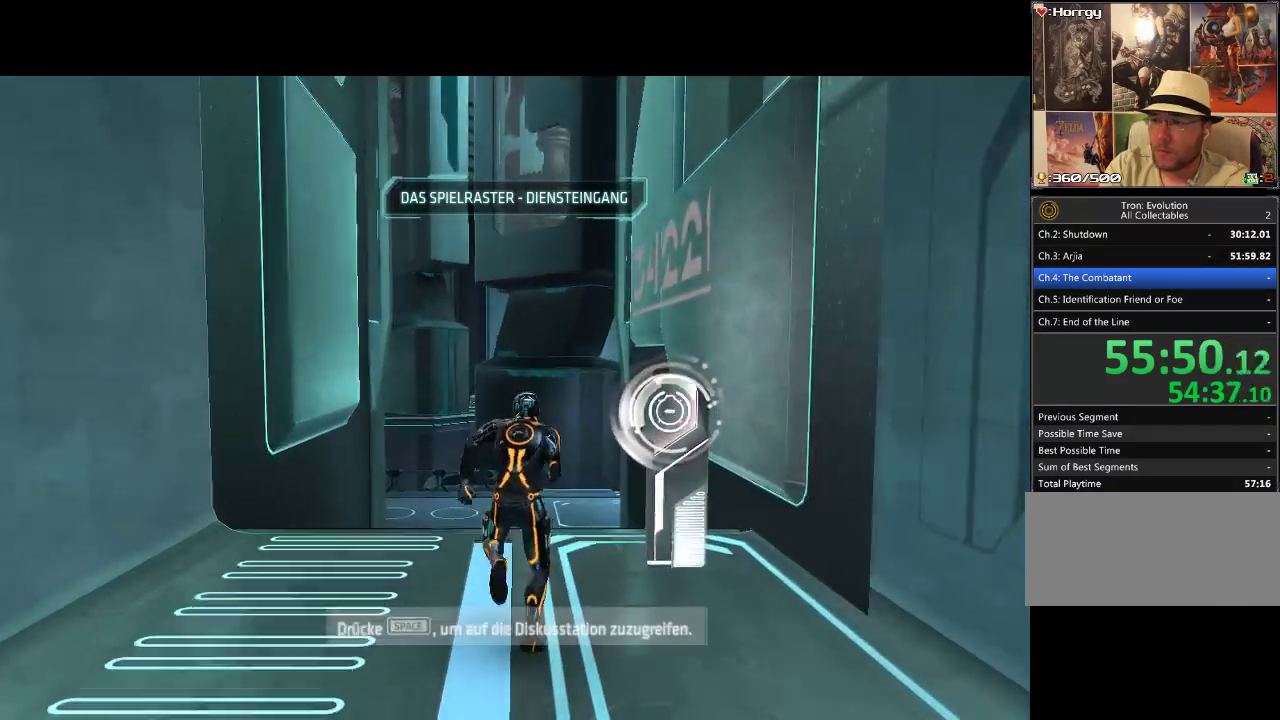
{"buttons": [], "events": []}
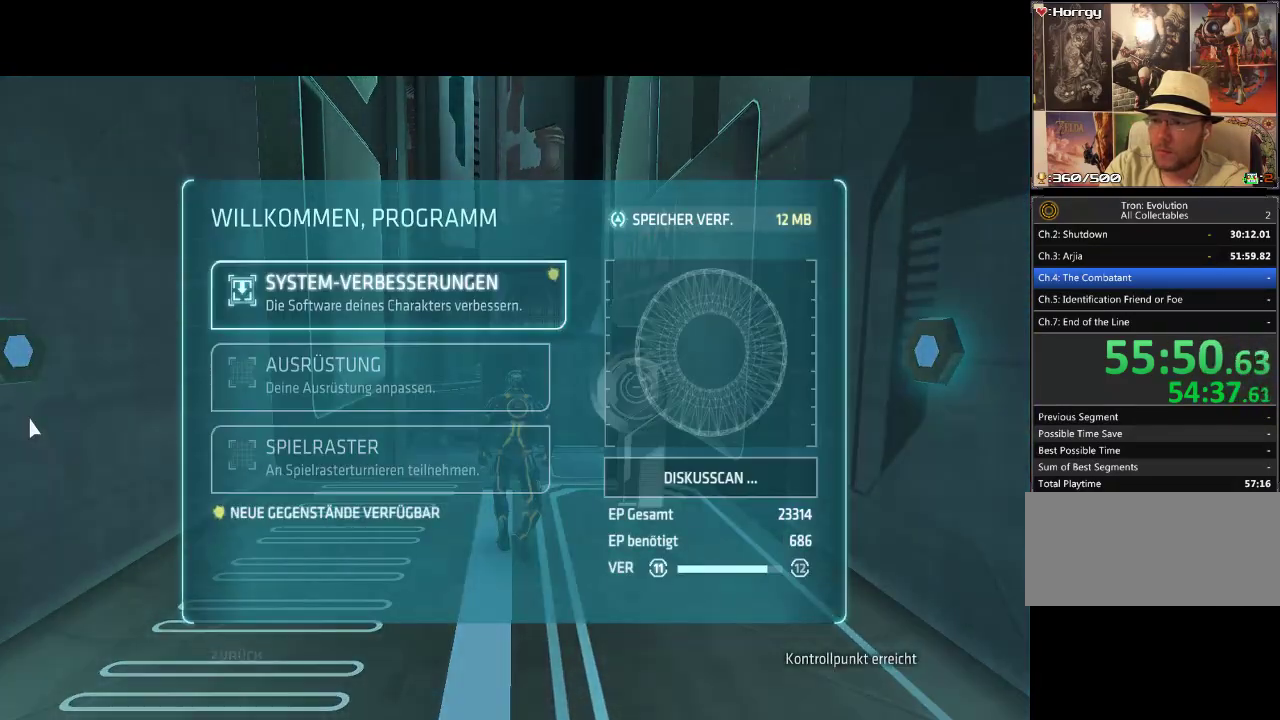
{"buttons": [], "events": []}